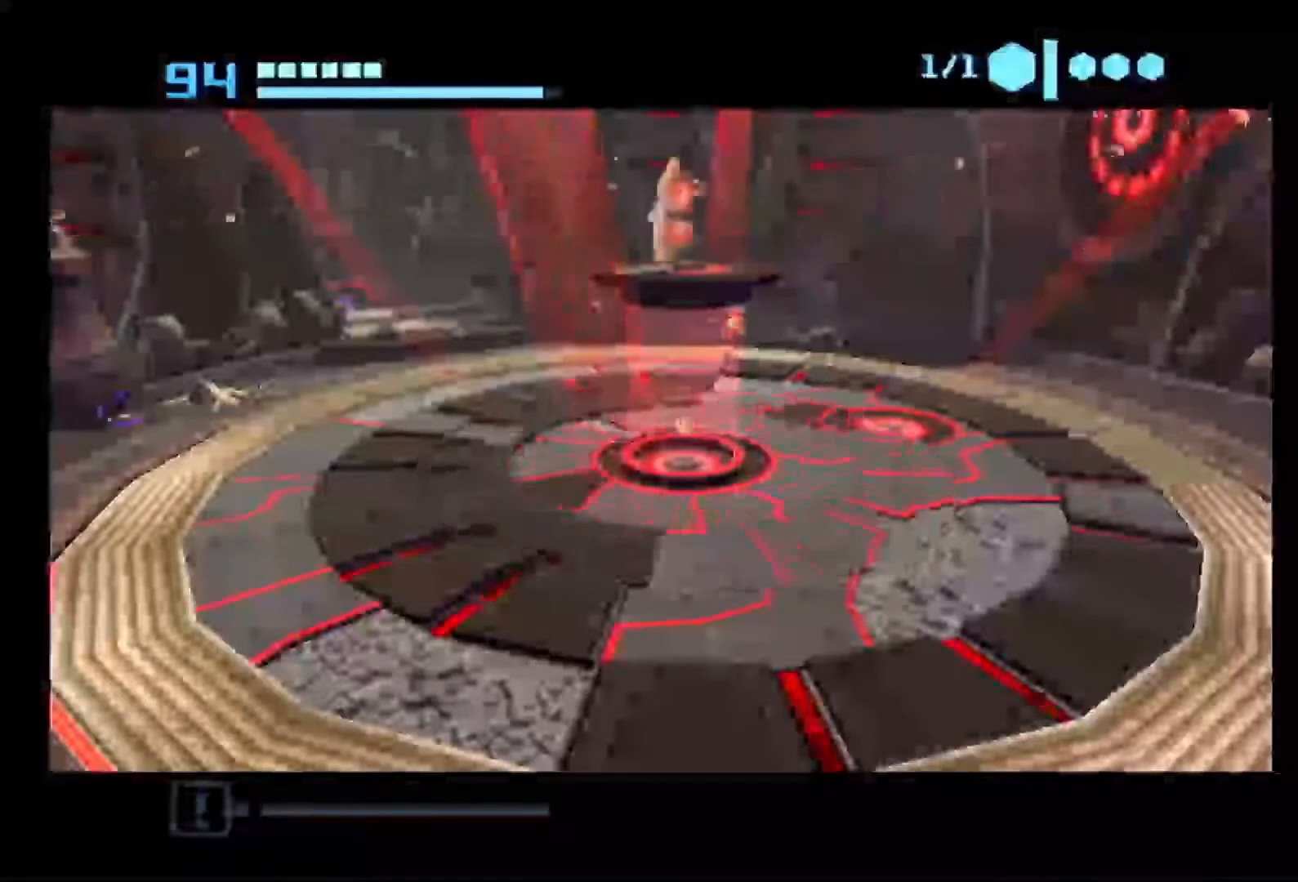
Gameplay with a controller (Nintendo layout); each line is a JSON object with the inputs held at the frame after it. "events" lists button and stick changes between this image and that frame as [ms after this image, input, new state], when the widget could be followed in between. Not read: L3 R3.
{"buttons": ["B"], "left_stick": "down-right", "right_stick": "center", "events": []}
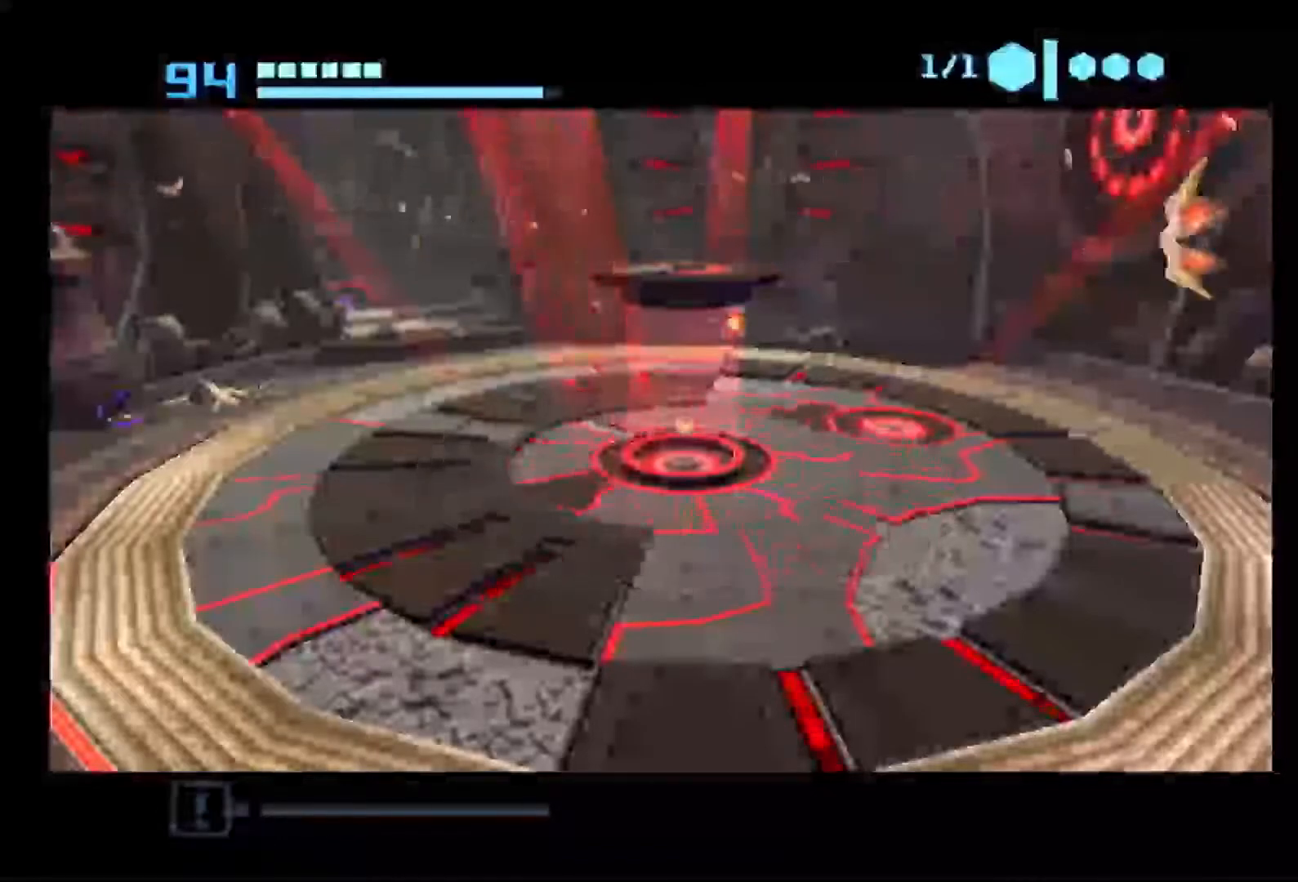
{"buttons": ["B"], "left_stick": "down-right", "right_stick": "center", "events": [[133, "B", "up"], [200, "B", "down"]]}
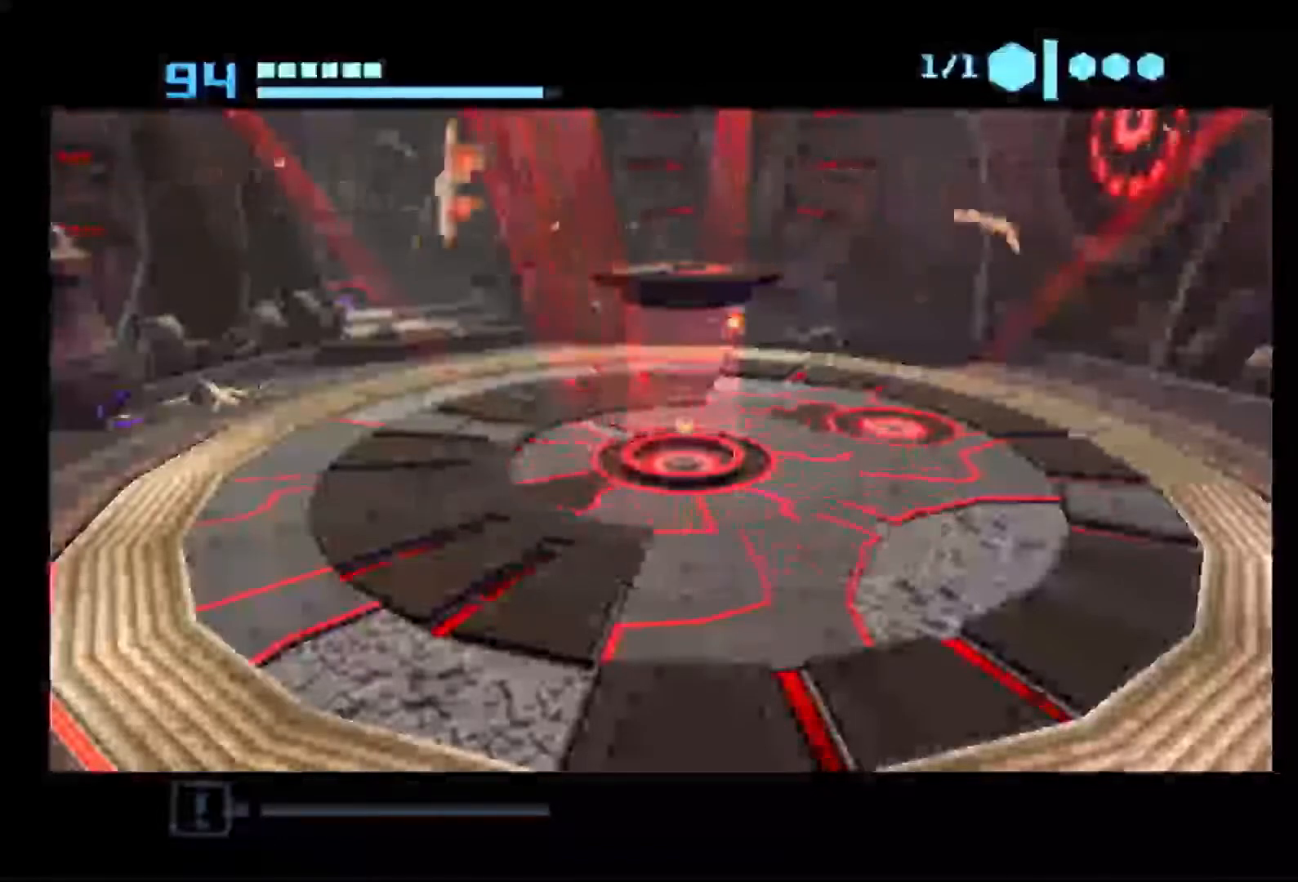
{"buttons": ["B"], "left_stick": "down-right", "right_stick": "center", "events": []}
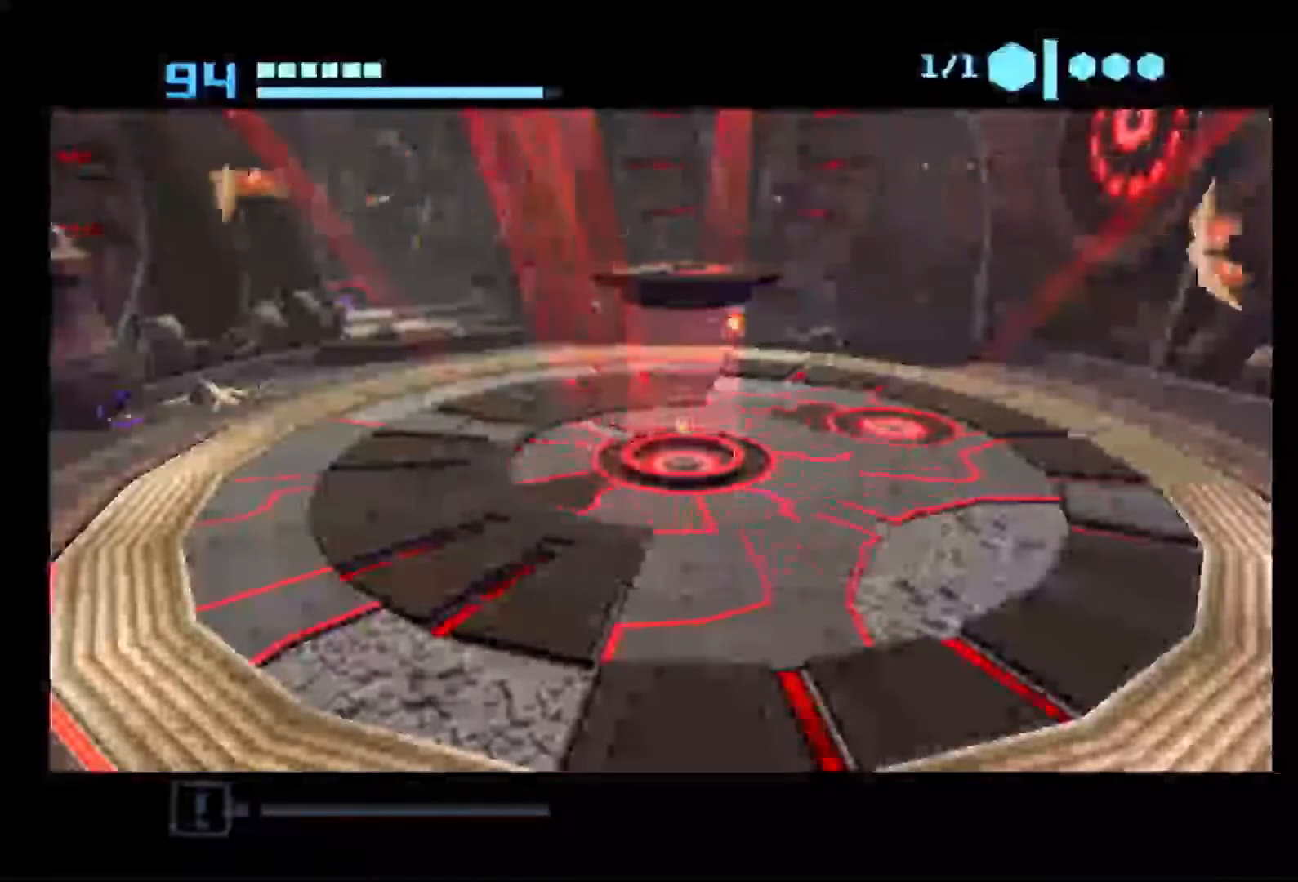
{"buttons": [], "left_stick": "down-right", "right_stick": "center", "events": [[50, "B", "up"], [117, "B", "down"], [467, "B", "up"]]}